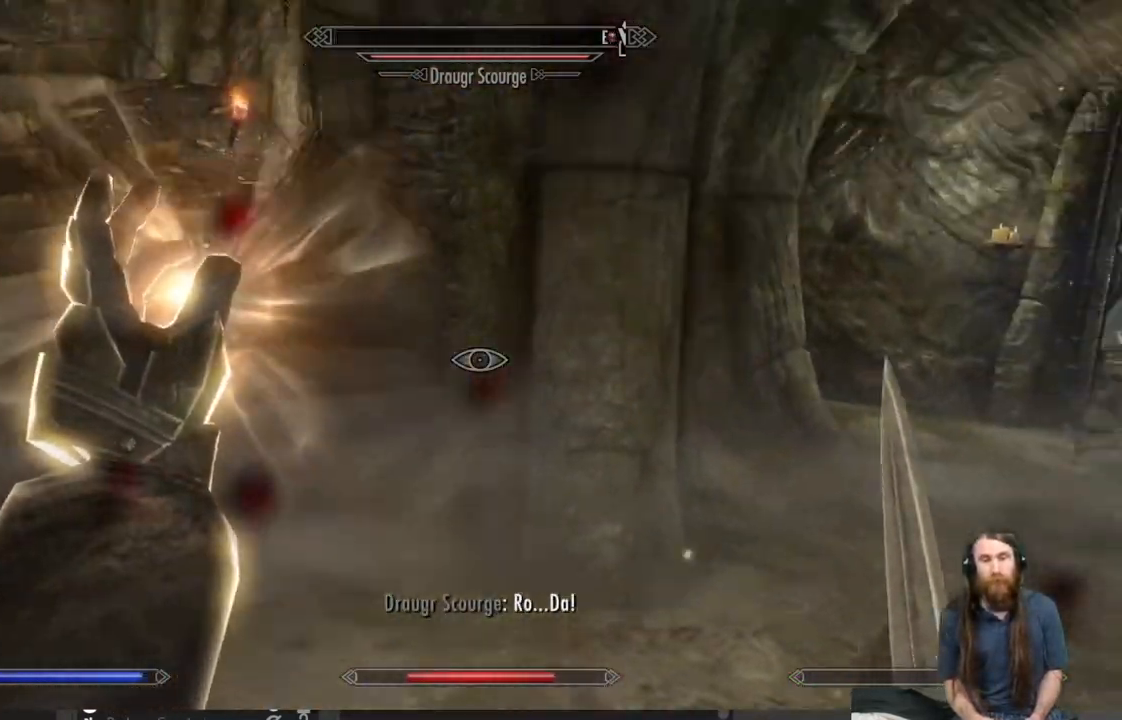
Gameplay with a controller (Xbox layout); each line is a JSON object with the inputs held at the frame after it. "events" lists button and stick changes between this image and that frame as [ms after this image, input, new state], when the widget could be followed in between.
{"buttons": ["L2"], "left_stick": "left", "right_stick": "center", "events": [[83, "right_stick", "right"], [183, "right_stick", "center"]]}
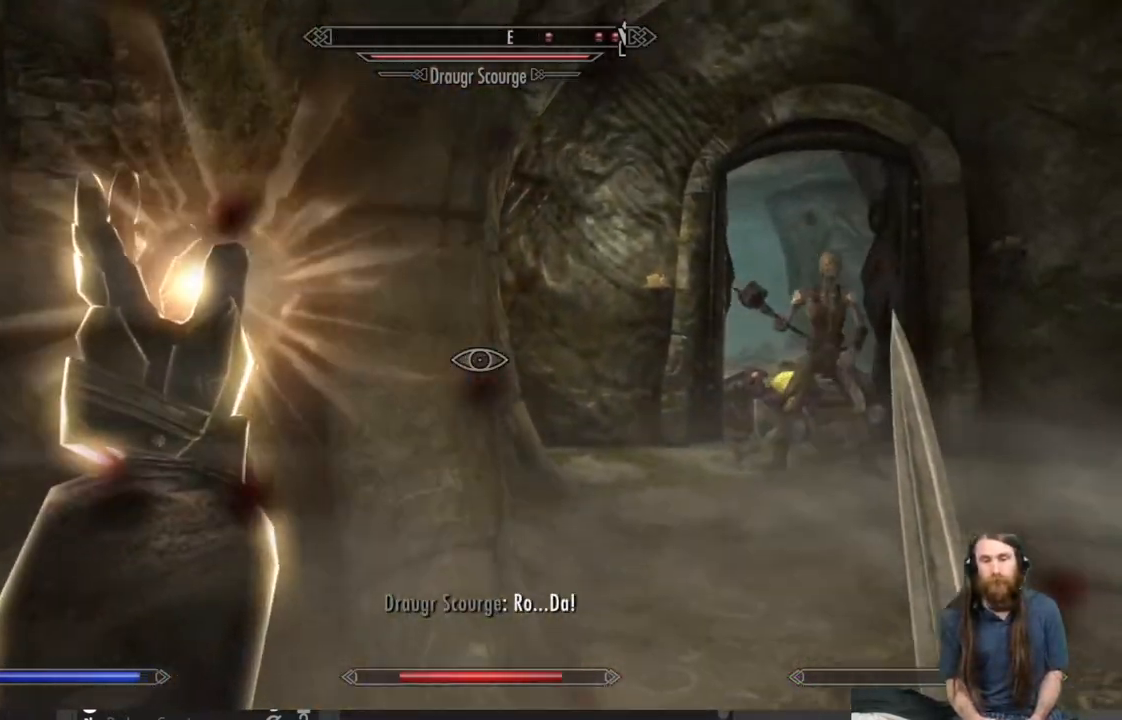
{"buttons": ["L2"], "left_stick": "left", "right_stick": "center", "events": [[67, "right_stick", "right"], [283, "right_stick", "center"]]}
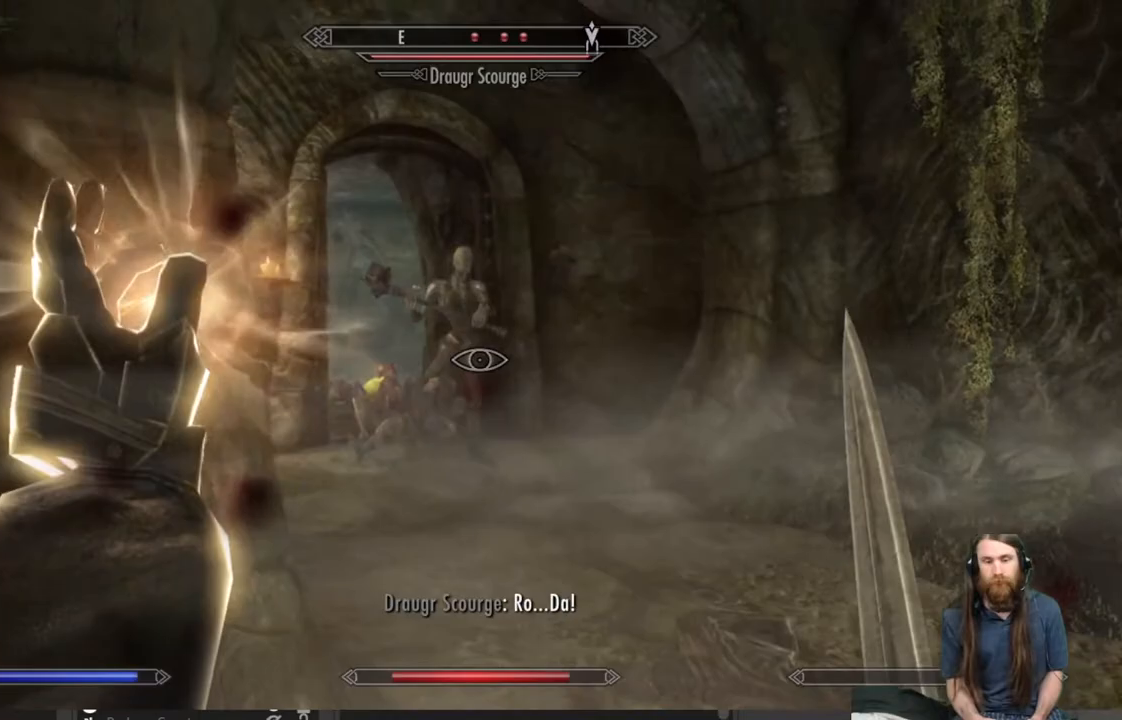
{"buttons": ["L2"], "left_stick": "down-left", "right_stick": "center", "events": [[183, "right_stick", "right"], [333, "left_stick", "down-left"], [350, "right_stick", "center"]]}
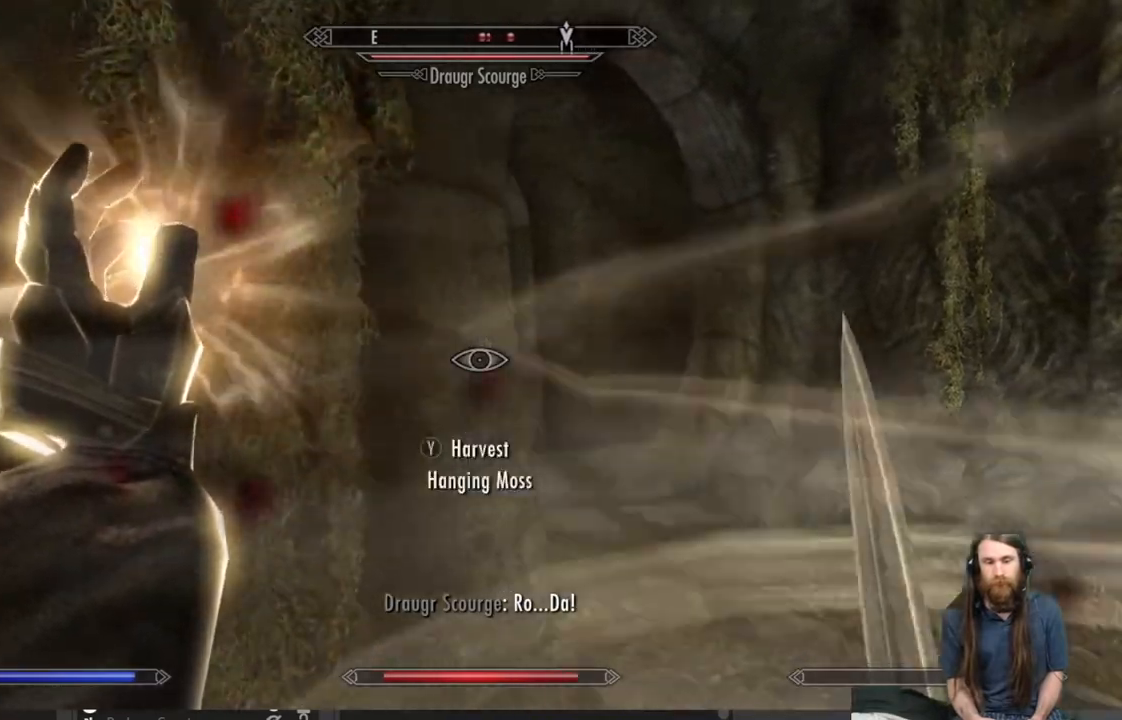
{"buttons": ["L2"], "left_stick": "down-left", "right_stick": "right", "events": [[67, "right_stick", "right"], [267, "right_stick", "center"], [417, "right_stick", "right"]]}
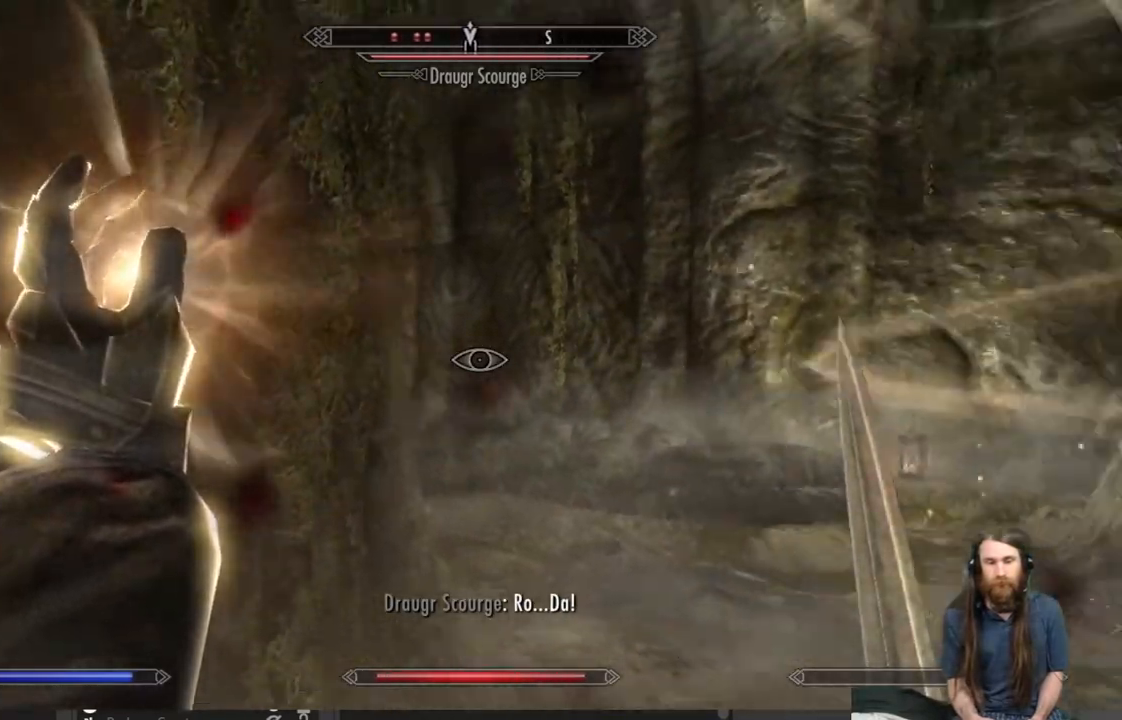
{"buttons": ["L2"], "left_stick": "down-left", "right_stick": "center", "events": [[67, "right_stick", "center"], [217, "right_stick", "right"], [267, "right_stick", "down-right"], [400, "right_stick", "center"]]}
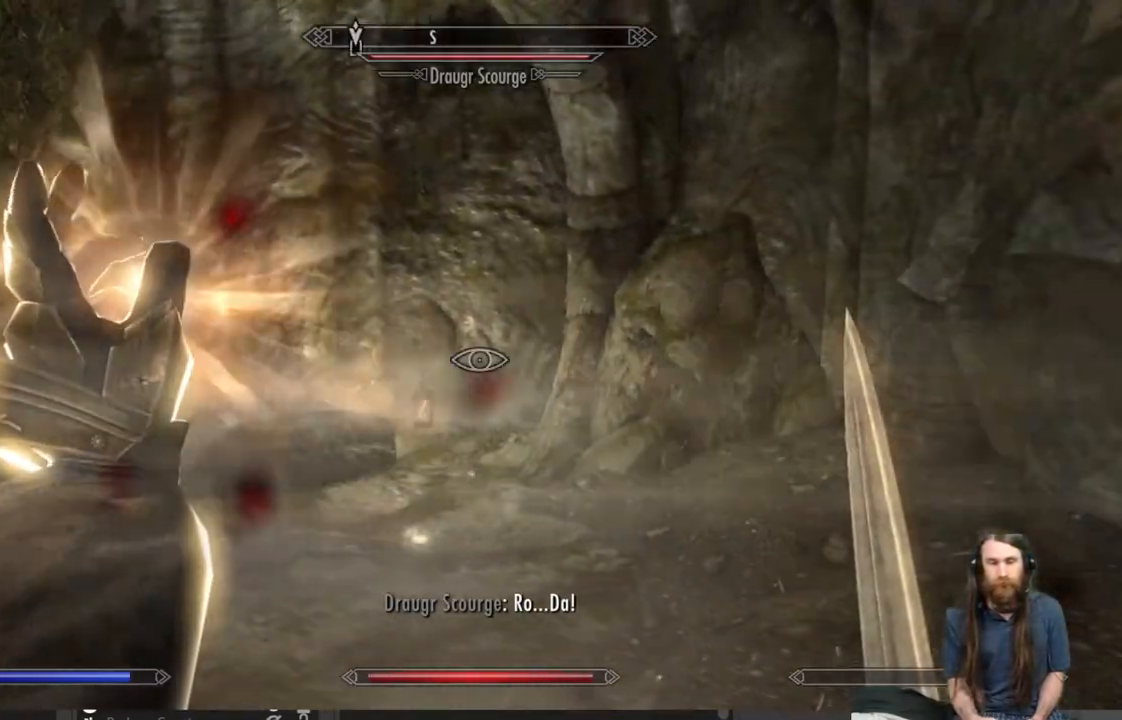
{"buttons": ["L2"], "left_stick": "down-left", "right_stick": "down-right", "events": [[483, "right_stick", "down-right"]]}
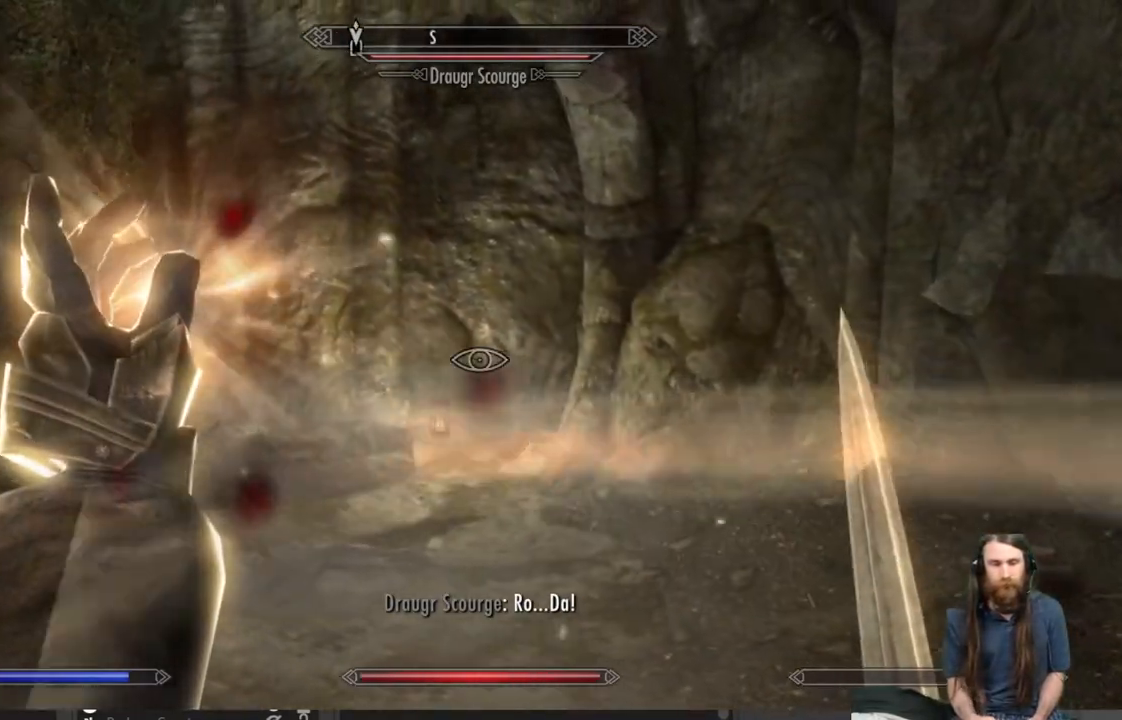
{"buttons": [], "left_stick": "left", "right_stick": "right", "events": [[33, "L2", "up"], [117, "right_stick", "center"], [417, "right_stick", "right"], [483, "left_stick", "left"]]}
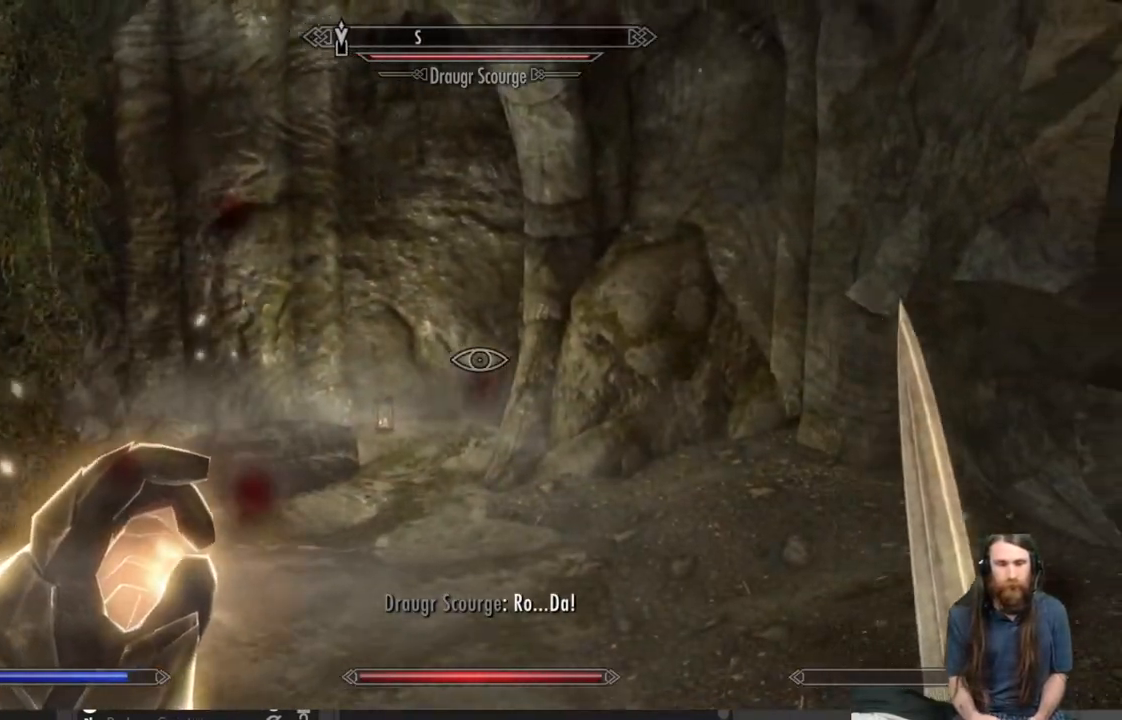
{"buttons": [], "left_stick": "center", "right_stick": "left", "events": [[17, "right_stick", "center"], [333, "left_stick", "center"], [367, "right_stick", "left"]]}
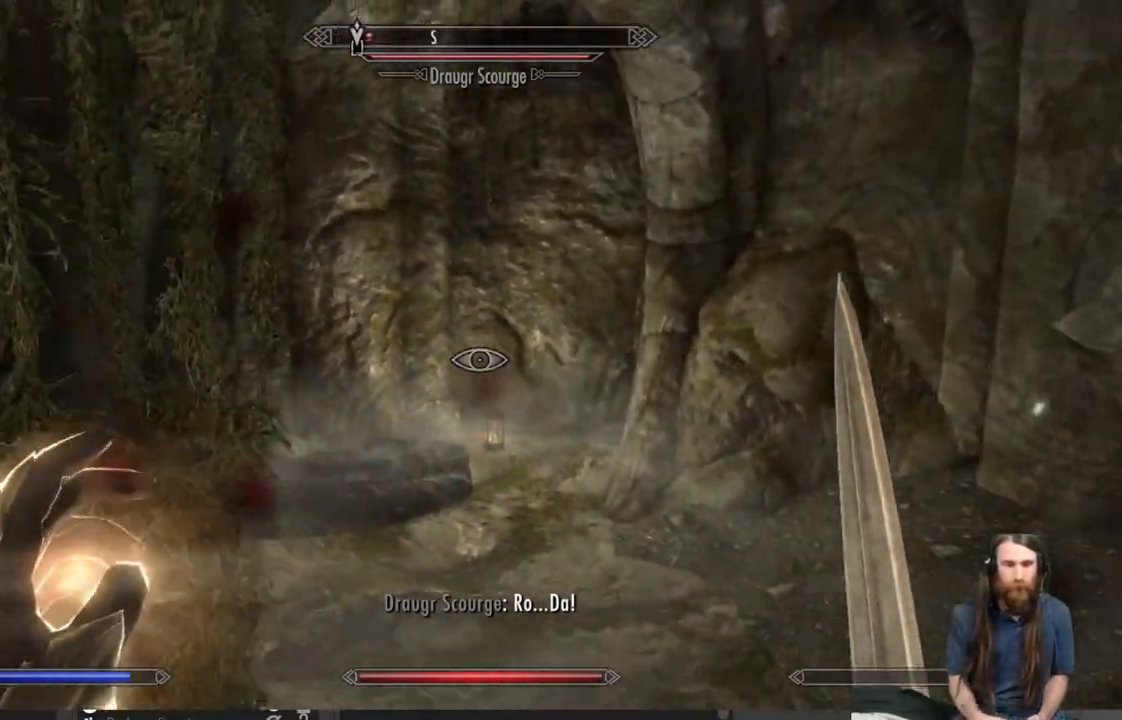
{"buttons": [], "left_stick": "up", "right_stick": "up-left", "events": [[267, "left_stick", "up"], [350, "right_stick", "up-left"]]}
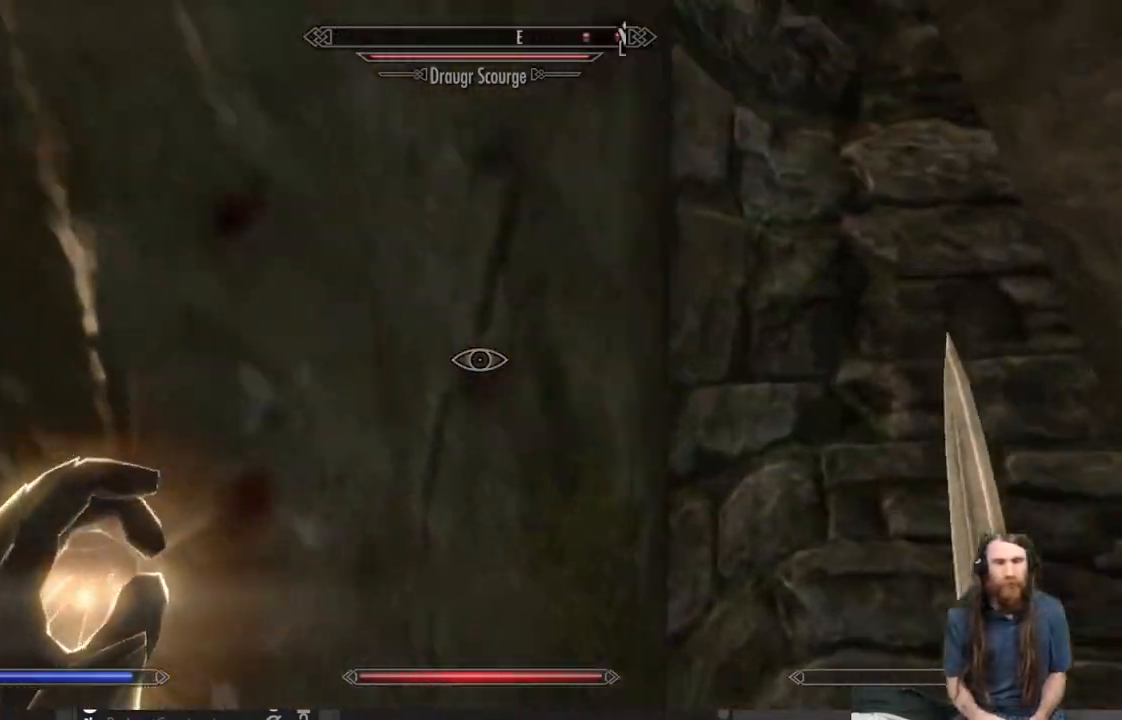
{"buttons": [], "left_stick": "down-left", "right_stick": "left", "events": [[233, "left_stick", "right"], [300, "right_stick", "left"], [317, "left_stick", "down-left"]]}
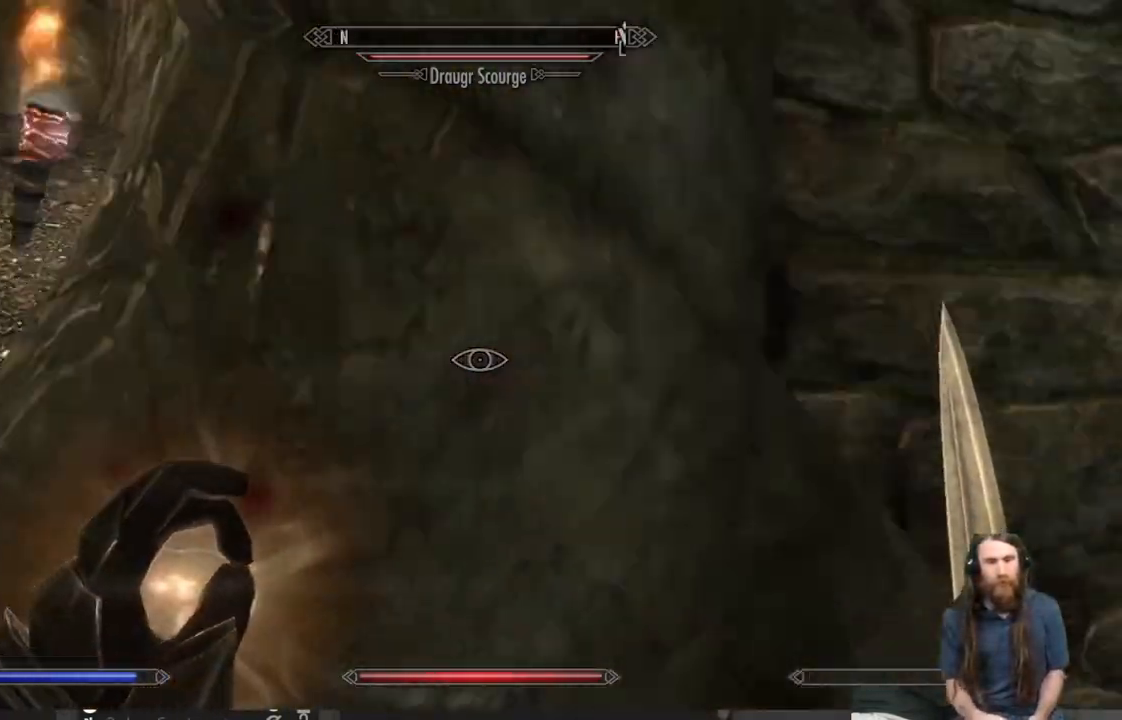
{"buttons": [], "left_stick": "up", "right_stick": "up-right", "events": [[100, "left_stick", "left"], [267, "right_stick", "center"], [317, "left_stick", "up"], [467, "right_stick", "up-right"]]}
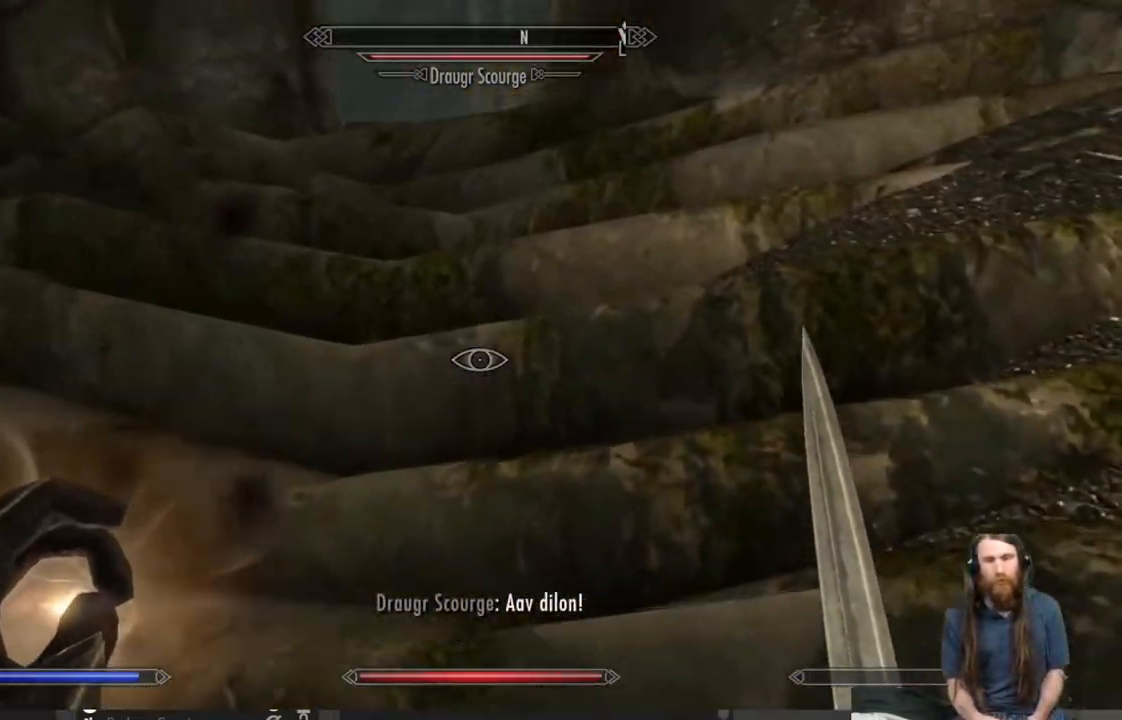
{"buttons": [], "left_stick": "up-left", "right_stick": "center", "events": [[150, "right_stick", "center"], [367, "right_stick", "down-right"], [483, "right_stick", "center"], [500, "left_stick", "up-left"]]}
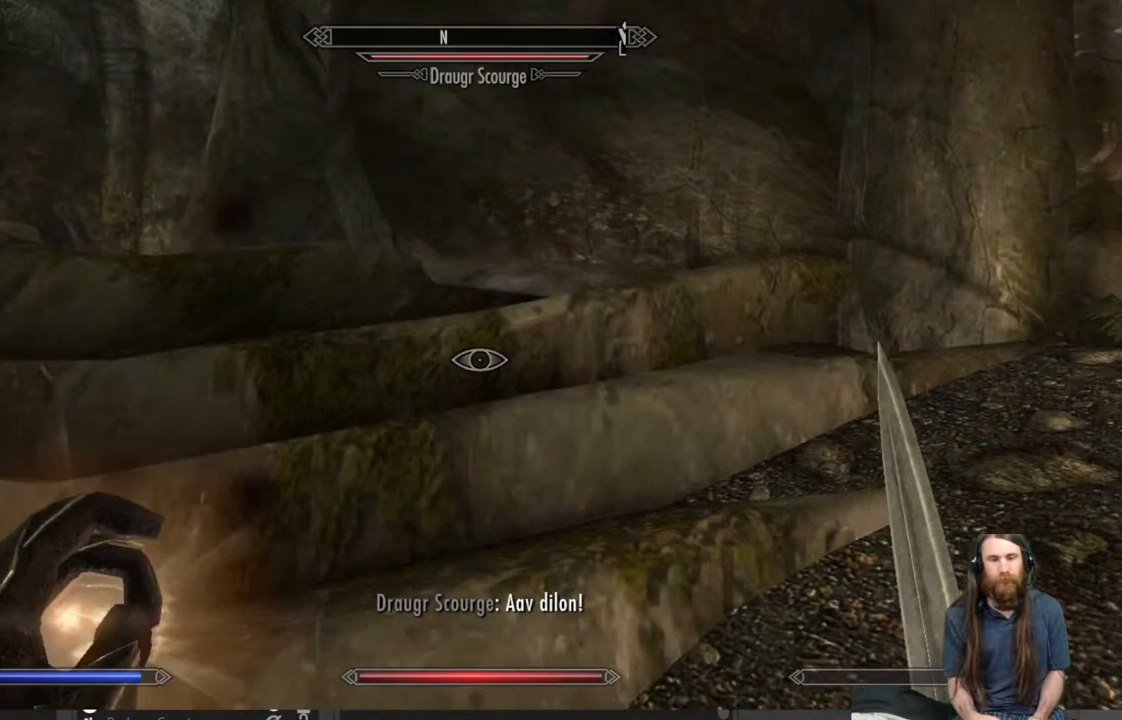
{"buttons": [], "left_stick": "up-left", "right_stick": "down", "events": [[167, "L3", "down"], [317, "L3", "up"], [333, "right_stick", "down"]]}
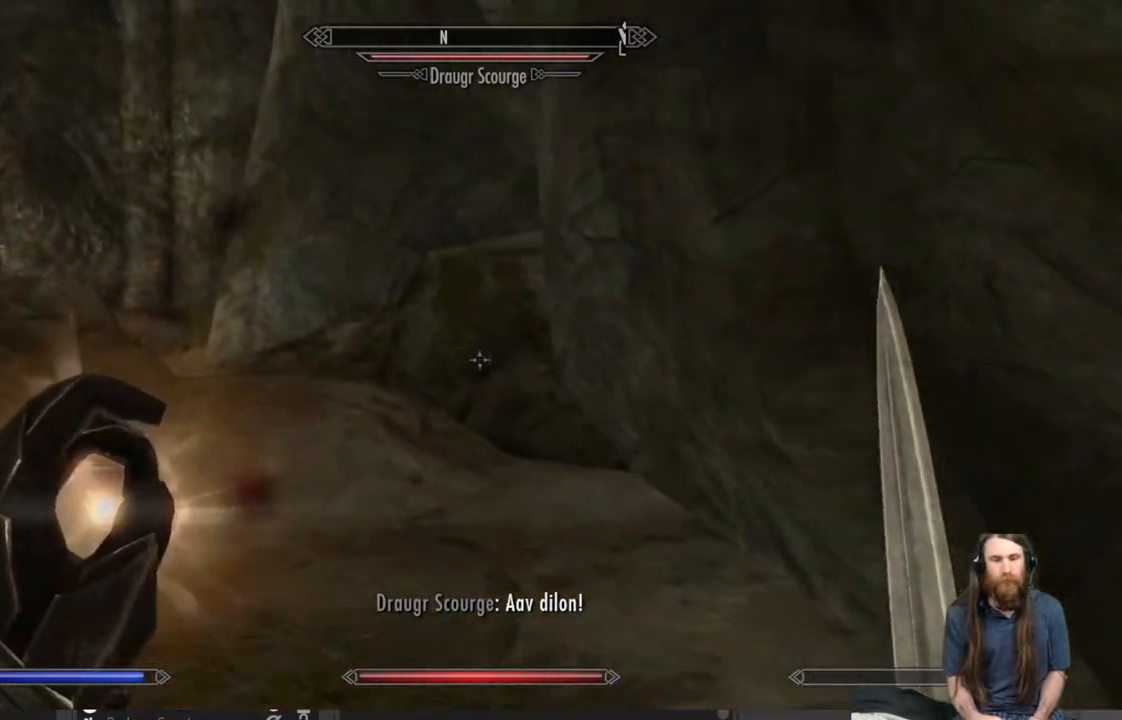
{"buttons": [], "left_stick": "down-left", "right_stick": "right", "events": [[50, "right_stick", "down-right"], [350, "left_stick", "down-left"], [500, "right_stick", "right"]]}
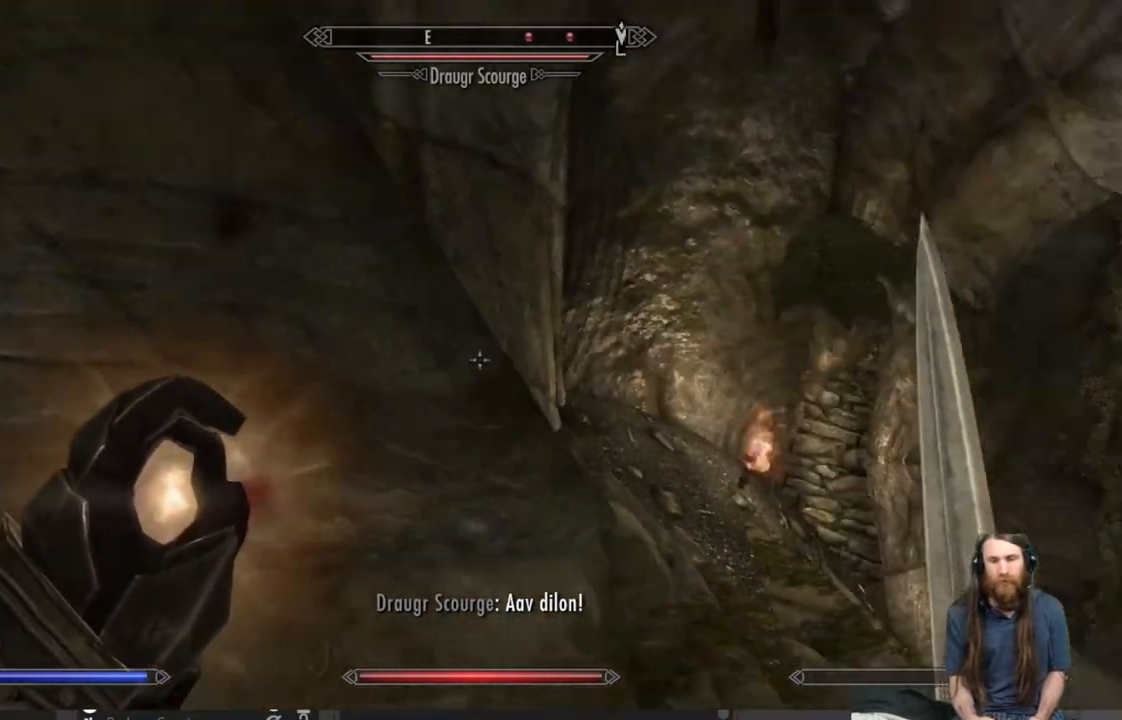
{"buttons": [], "left_stick": "down", "right_stick": "center", "events": [[217, "right_stick", "center"], [383, "left_stick", "down"]]}
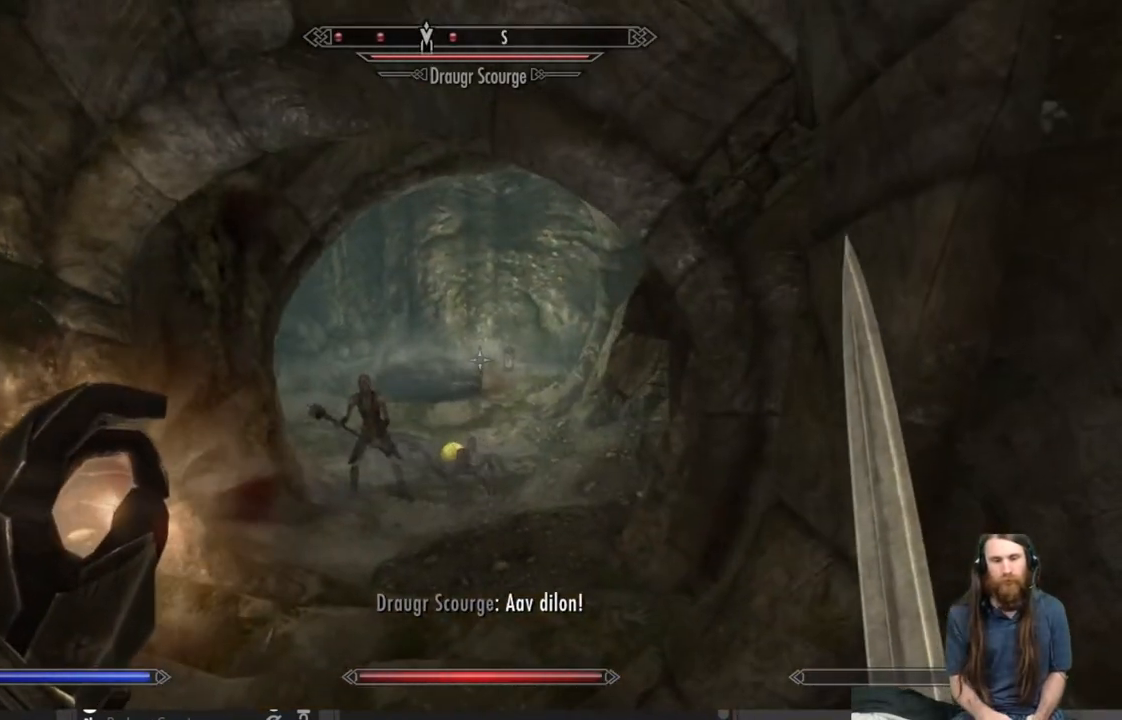
{"buttons": [], "left_stick": "center", "right_stick": "center", "events": [[50, "DPAD_UP", "down"], [83, "left_stick", "center"], [167, "DPAD_UP", "up"]]}
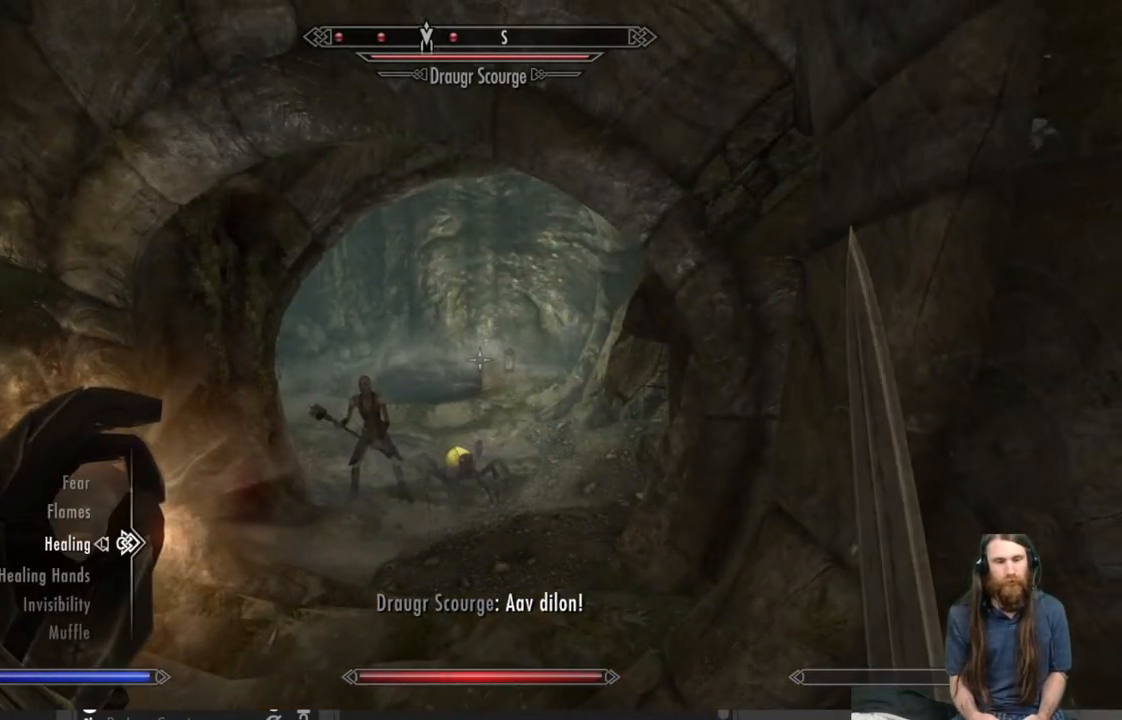
{"buttons": [], "left_stick": "center", "right_stick": "center", "events": []}
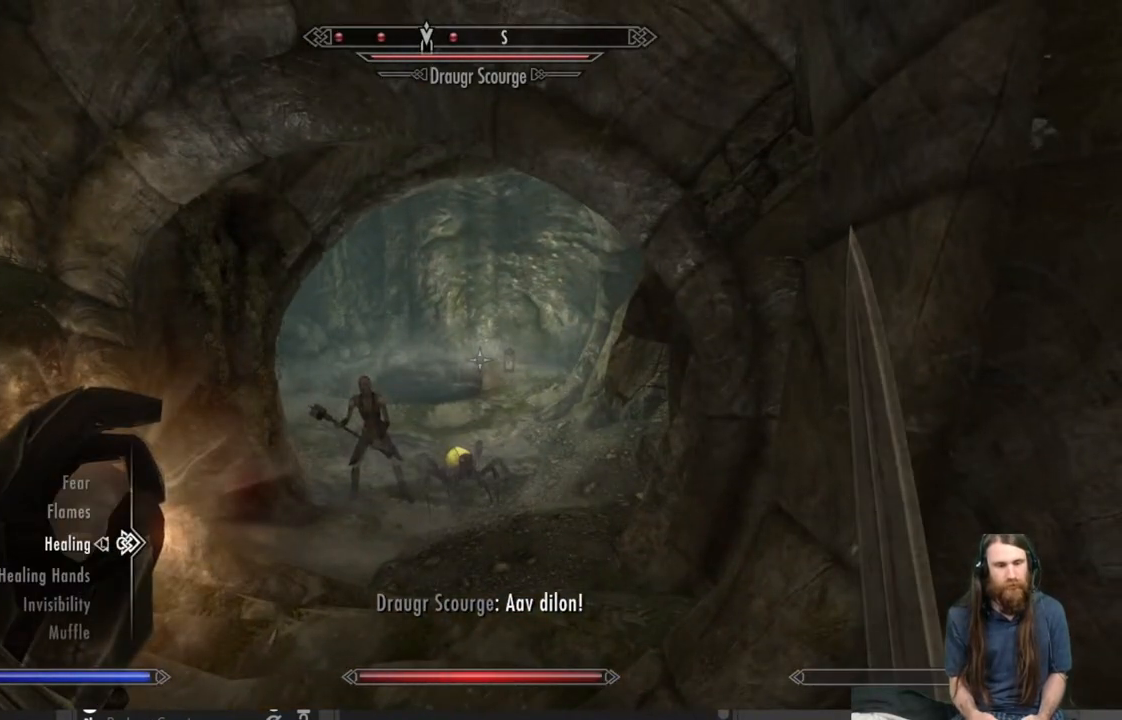
{"buttons": [], "left_stick": "center", "right_stick": "center", "events": []}
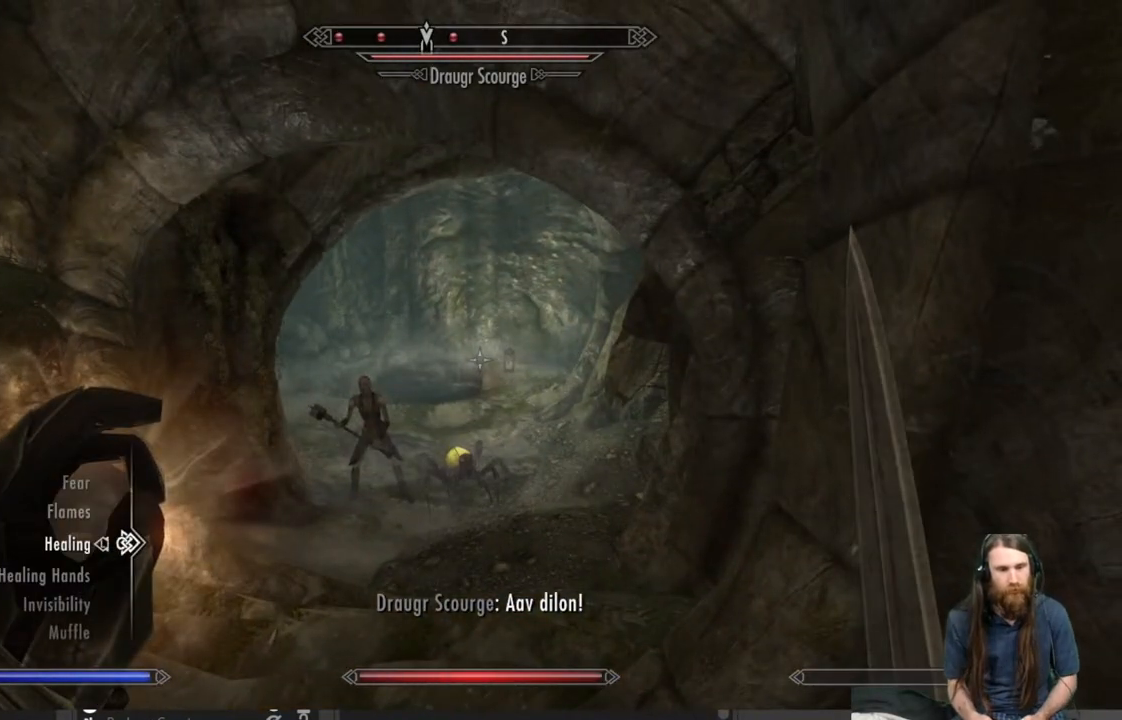
{"buttons": [], "left_stick": "center", "right_stick": "center", "events": []}
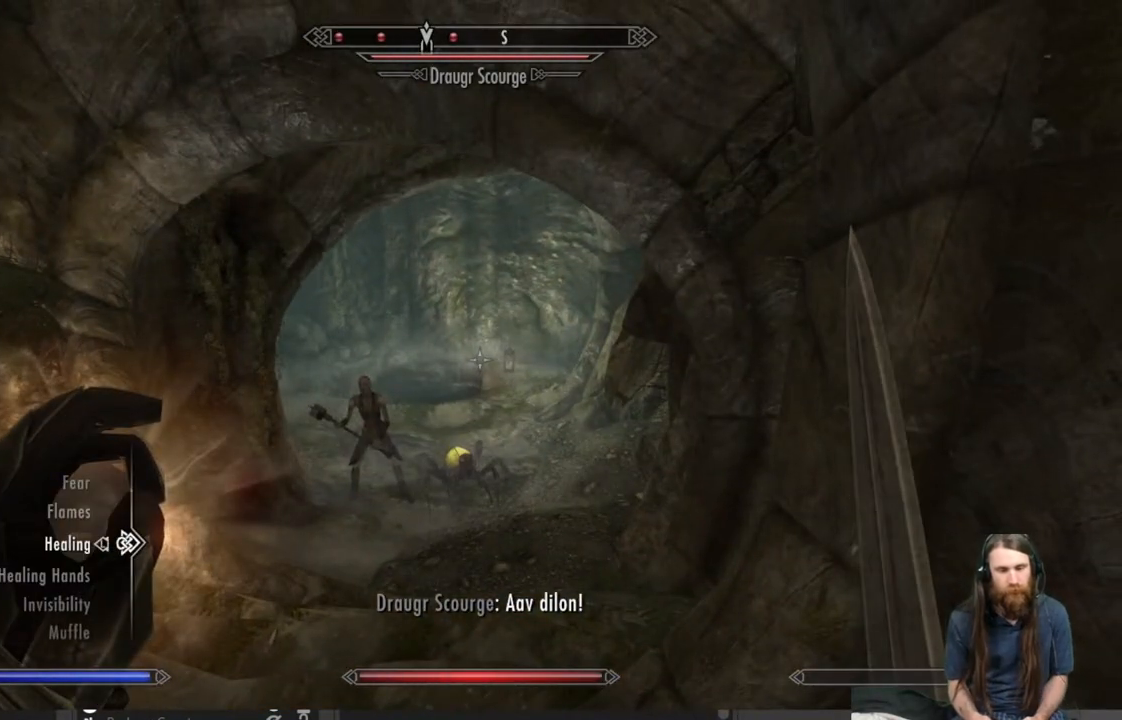
{"buttons": [], "left_stick": "center", "right_stick": "center", "events": [[133, "B", "down"], [267, "B", "up"]]}
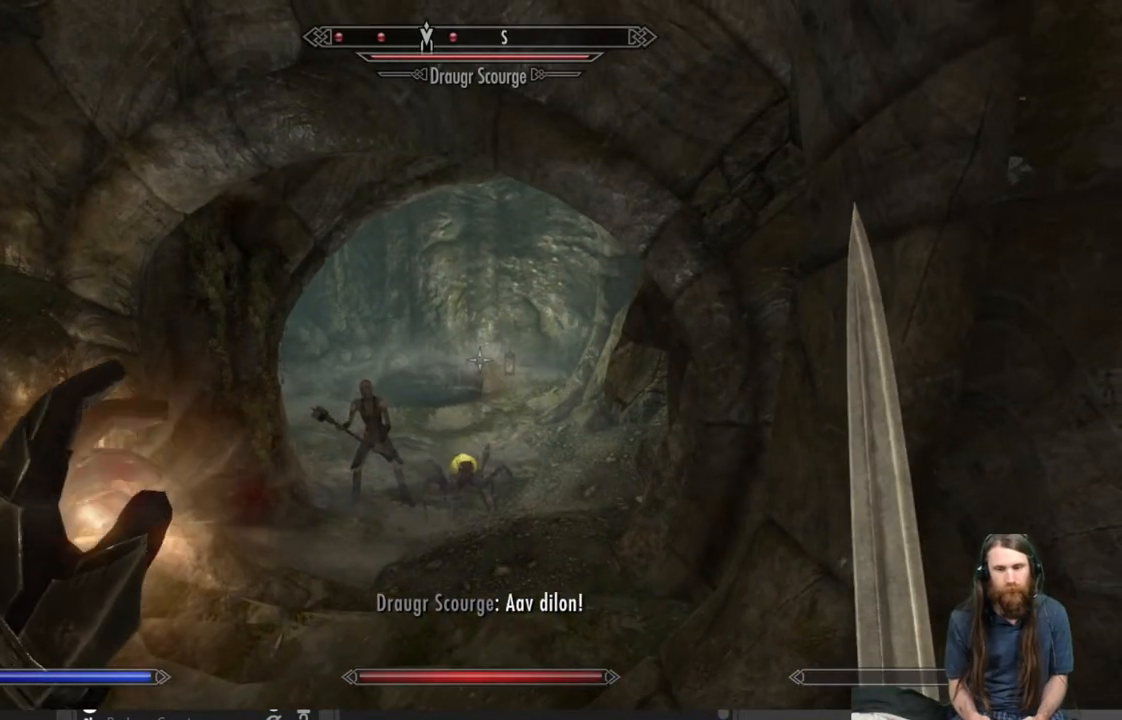
{"buttons": [], "left_stick": "center", "right_stick": "center", "events": [[267, "B", "down"], [433, "B", "up"]]}
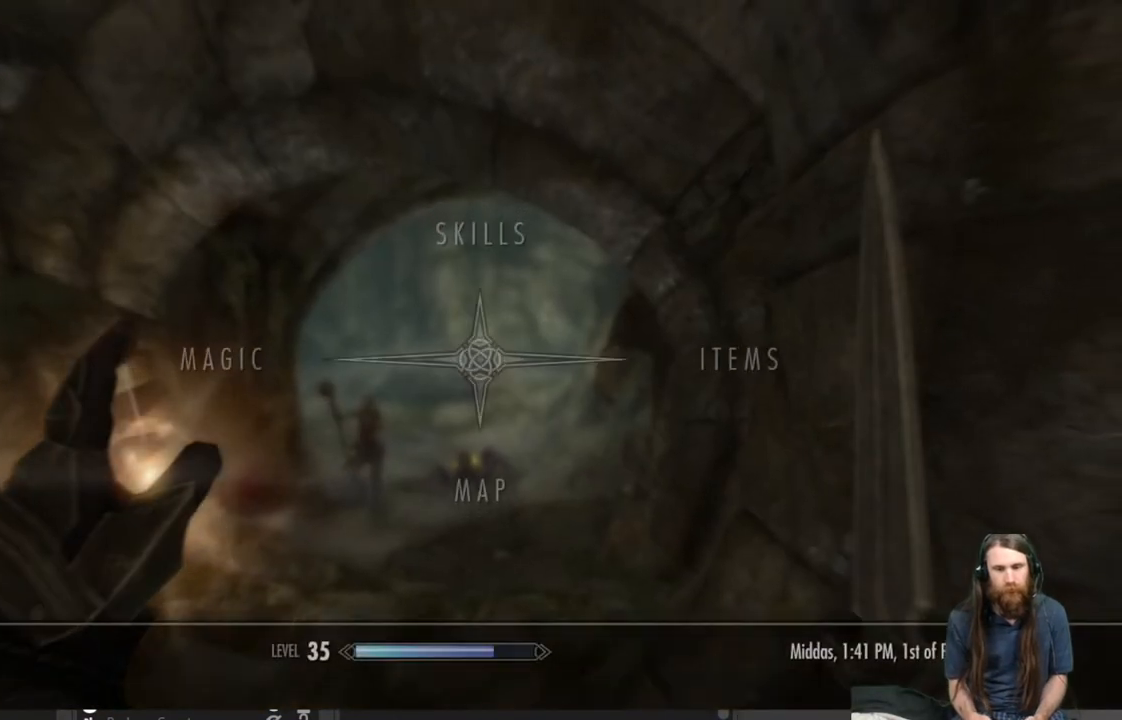
{"buttons": [], "left_stick": "center", "right_stick": "center", "events": [[367, "DPAD_RIGHT", "down"], [500, "DPAD_RIGHT", "up"]]}
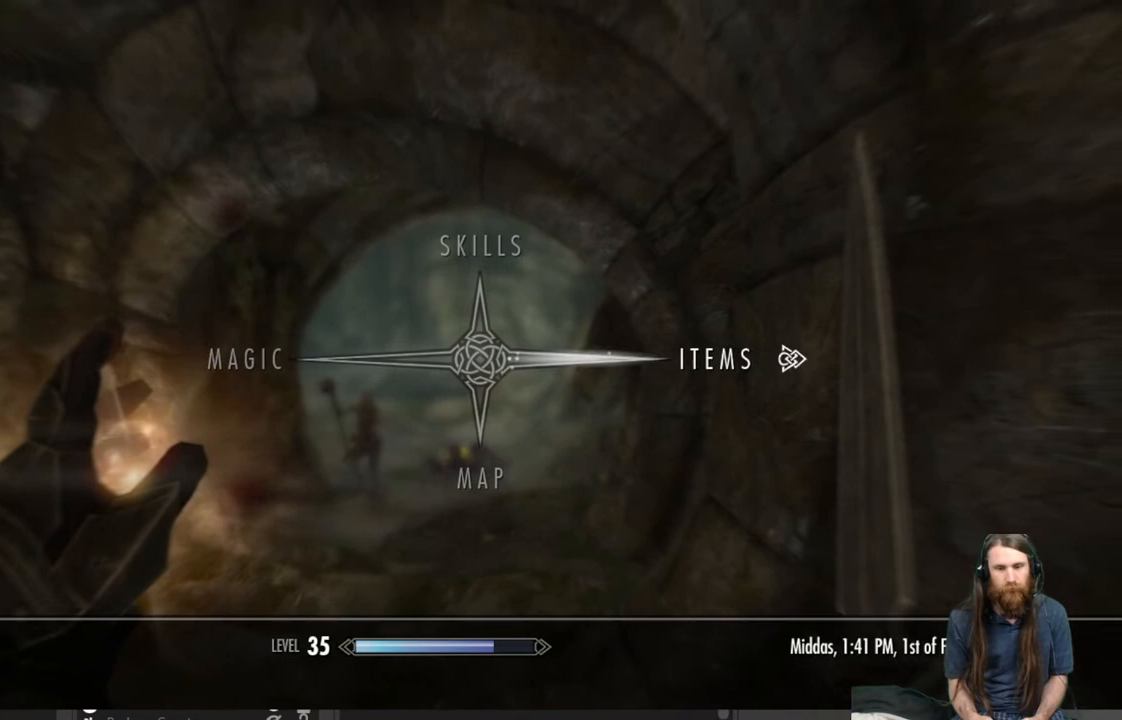
{"buttons": ["A"], "left_stick": "center", "right_stick": "center", "events": [[267, "DPAD_LEFT", "down"], [383, "DPAD_LEFT", "up"], [450, "A", "down"]]}
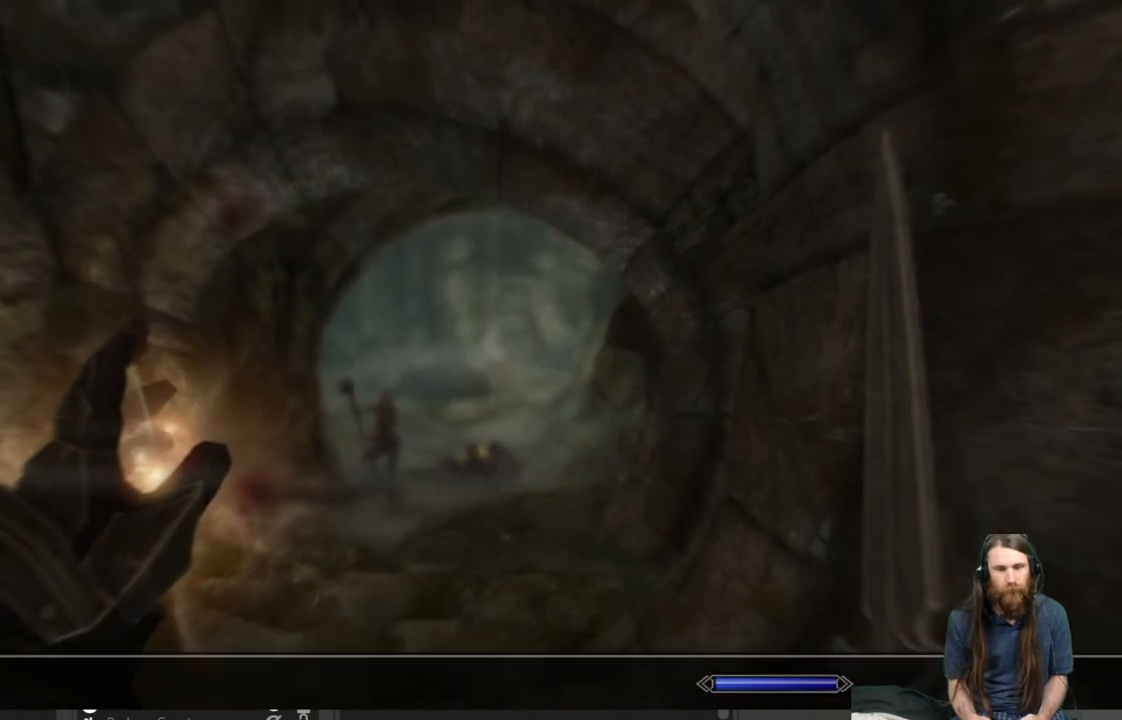
{"buttons": [], "left_stick": "center", "right_stick": "center", "events": [[117, "A", "up"]]}
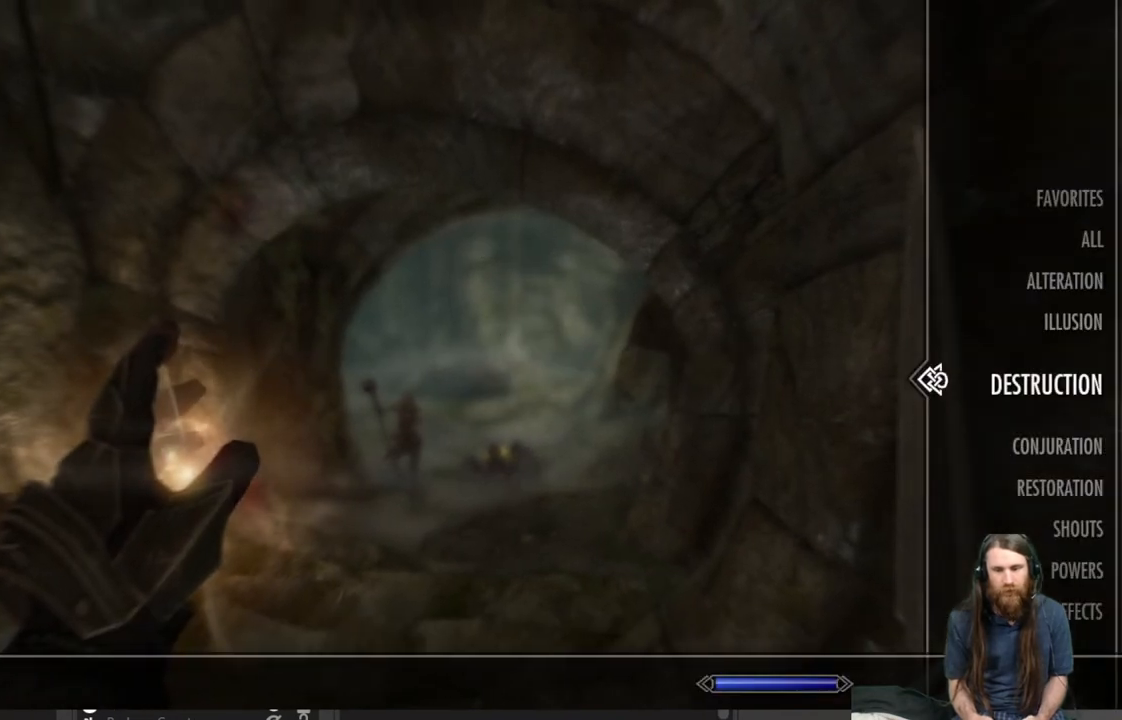
{"buttons": [], "left_stick": "center", "right_stick": "center", "events": [[167, "DPAD_UP", "down"], [250, "DPAD_UP", "up"], [350, "DPAD_UP", "down"], [433, "DPAD_UP", "up"]]}
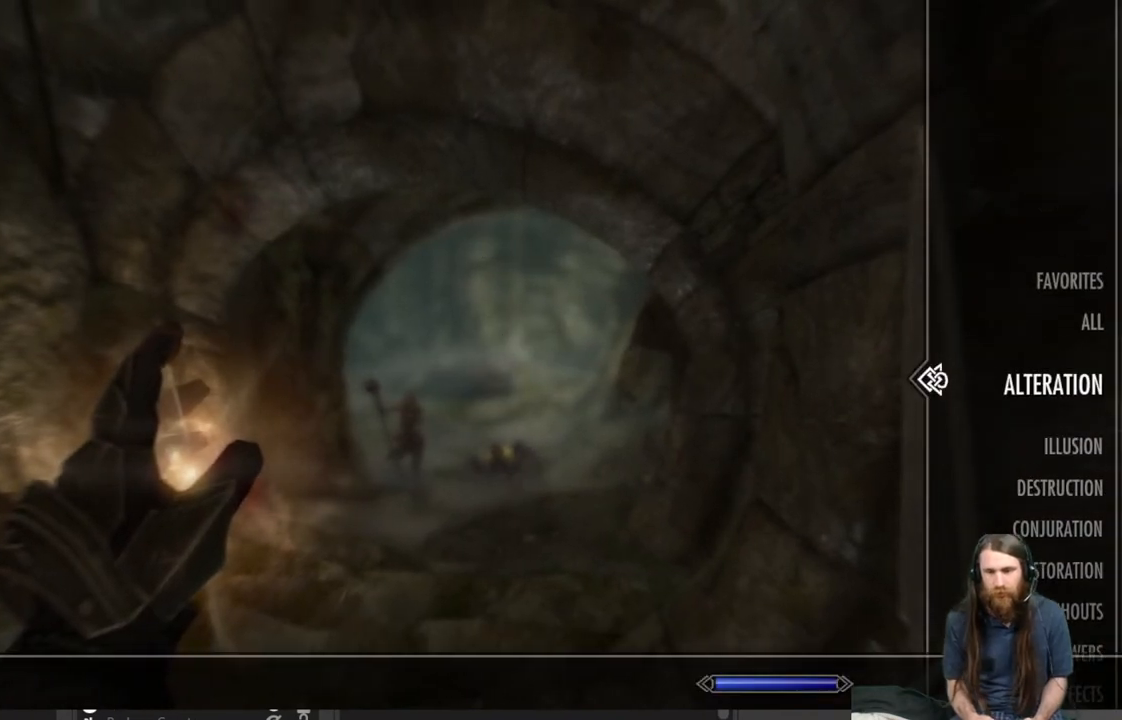
{"buttons": [], "left_stick": "center", "right_stick": "center", "events": []}
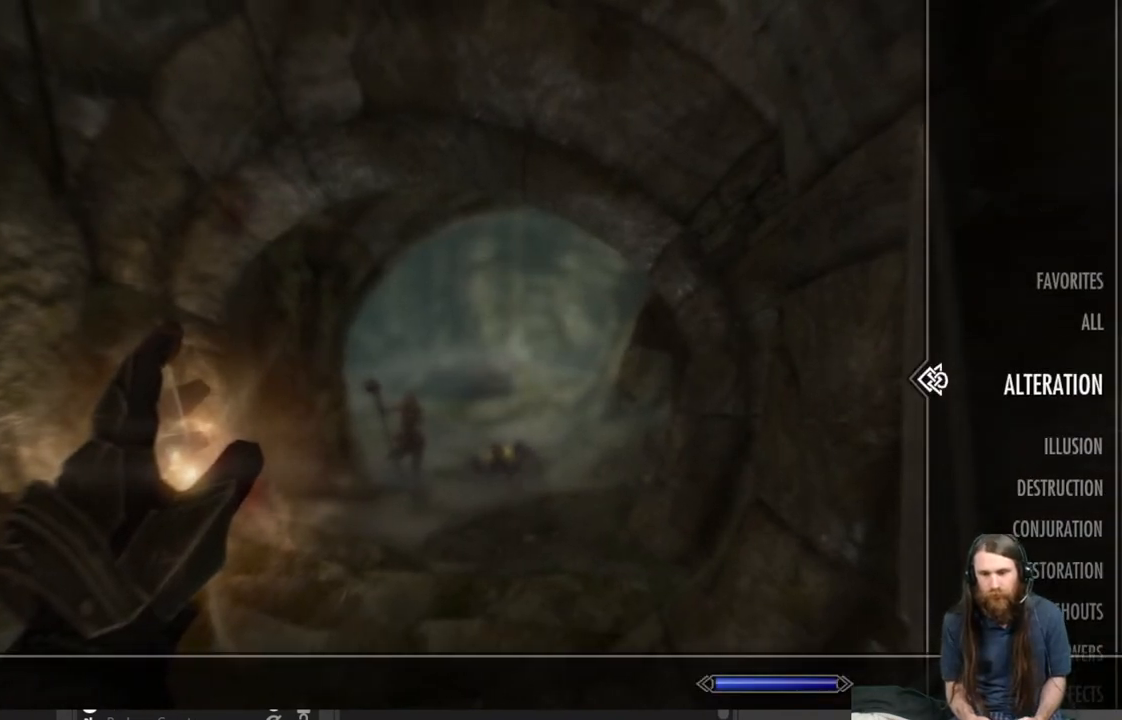
{"buttons": [], "left_stick": "center", "right_stick": "center", "events": [[17, "DPAD_DOWN", "down"], [100, "DPAD_DOWN", "up"], [217, "DPAD_DOWN", "down"], [333, "DPAD_DOWN", "up"]]}
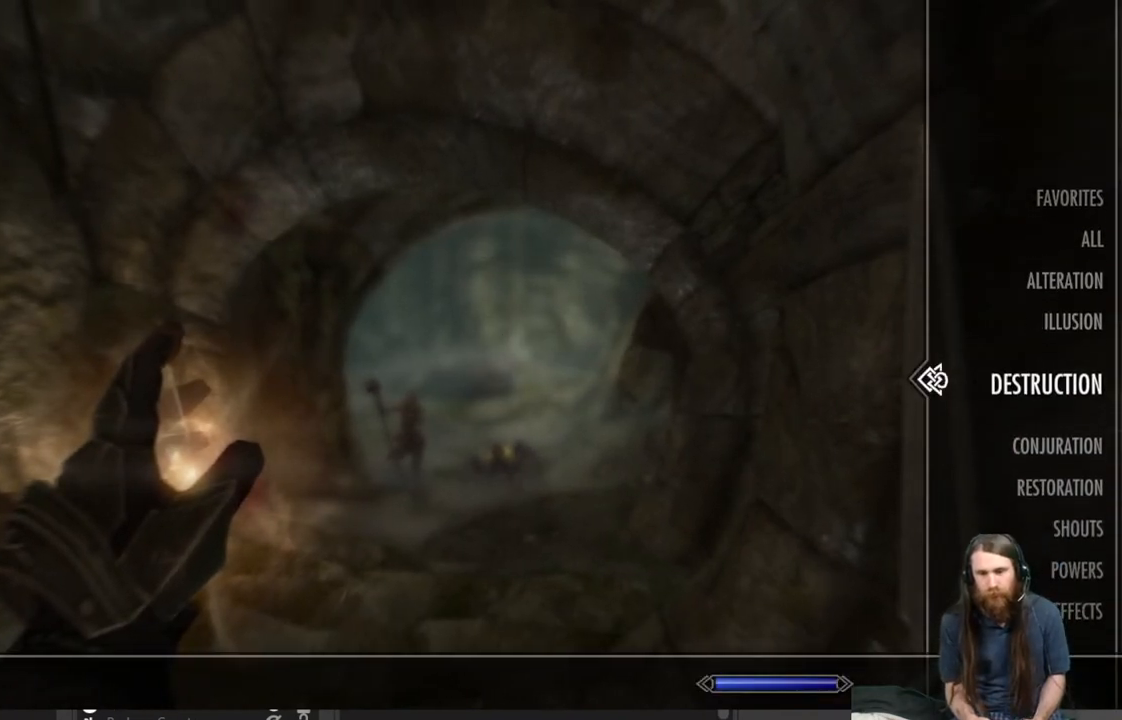
{"buttons": [], "left_stick": "center", "right_stick": "center", "events": [[17, "DPAD_UP", "down"], [133, "DPAD_UP", "up"], [367, "DPAD_DOWN", "down"], [467, "DPAD_DOWN", "up"]]}
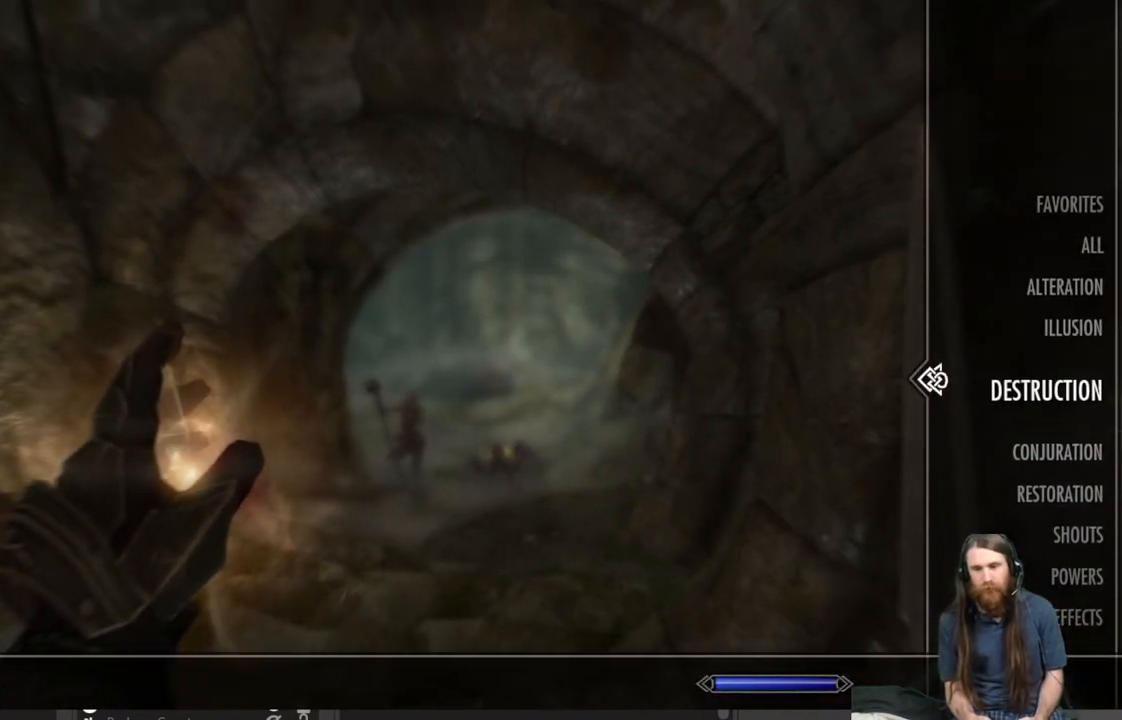
{"buttons": [], "left_stick": "center", "right_stick": "center", "events": [[233, "DPAD_LEFT", "down"], [367, "DPAD_LEFT", "up"]]}